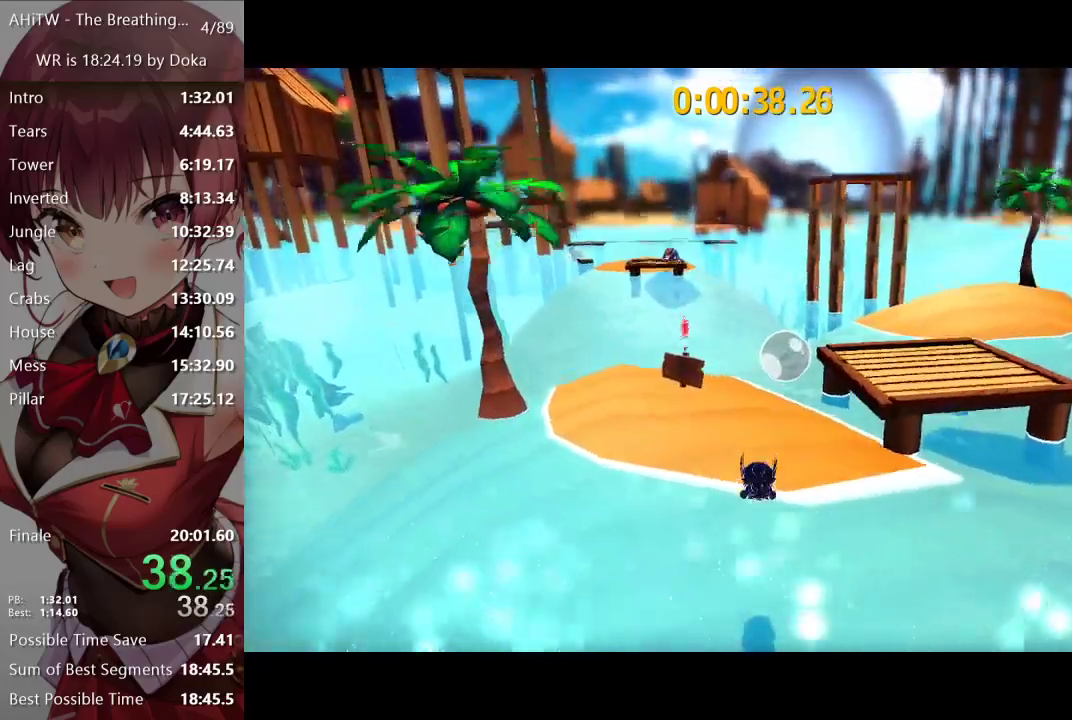
Gameplay with a controller (Xbox layout); each line is a JSON object with the inputs held at the frame after it (dt_ms = milliseconds from this image to that frame). "button_events" lists button changes between this image and that frame as [ms after this image, input, new state], when the widget could be followed in between (sticks are given only as held states).
{"dt_ms": 500, "buttons": [], "left_stick": "up", "right_stick": "center", "button_events": [[50, "R2", "down"], [167, "R2", "up"]]}
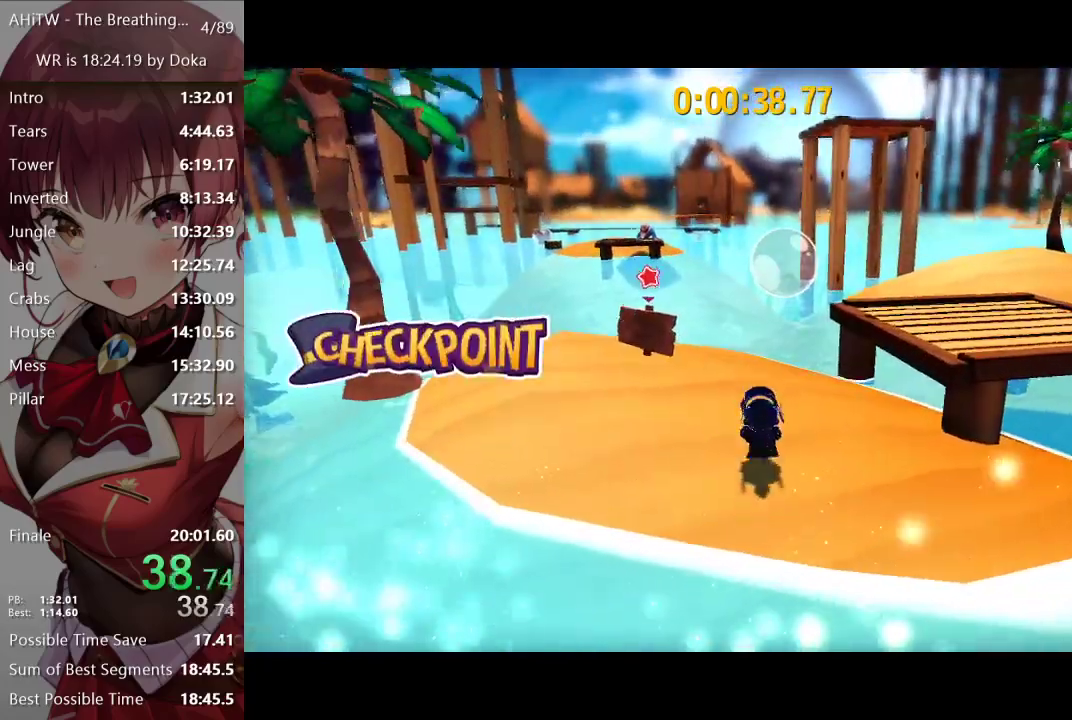
{"dt_ms": 500, "buttons": ["A"], "left_stick": "up-right", "right_stick": "center", "button_events": [[83, "L2", "down"], [167, "L2", "up"], [267, "A", "down"]]}
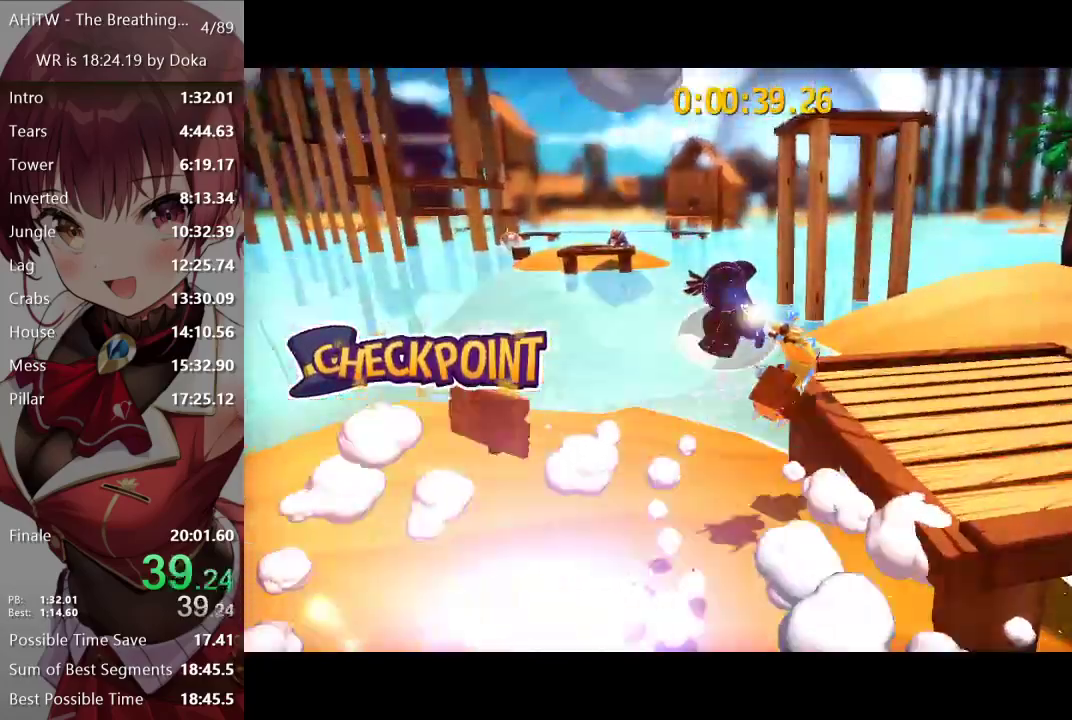
{"dt_ms": 500, "buttons": [], "left_stick": "up", "right_stick": "center", "button_events": [[100, "A", "up"]]}
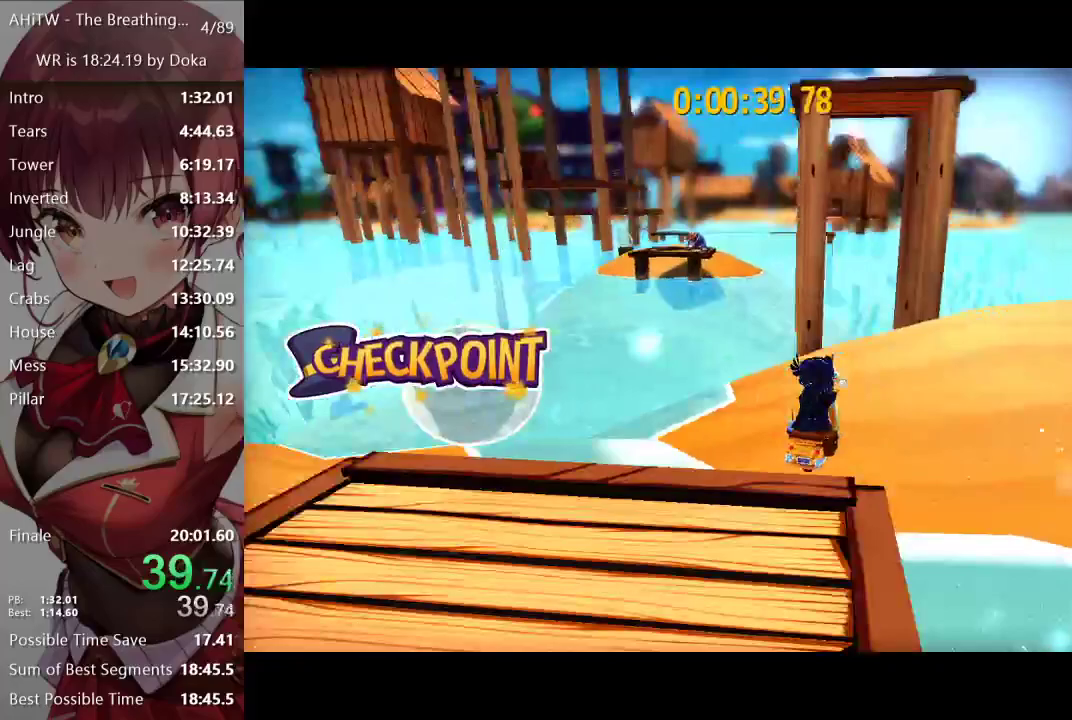
{"dt_ms": 500, "buttons": [], "left_stick": "up", "right_stick": "center", "button_events": []}
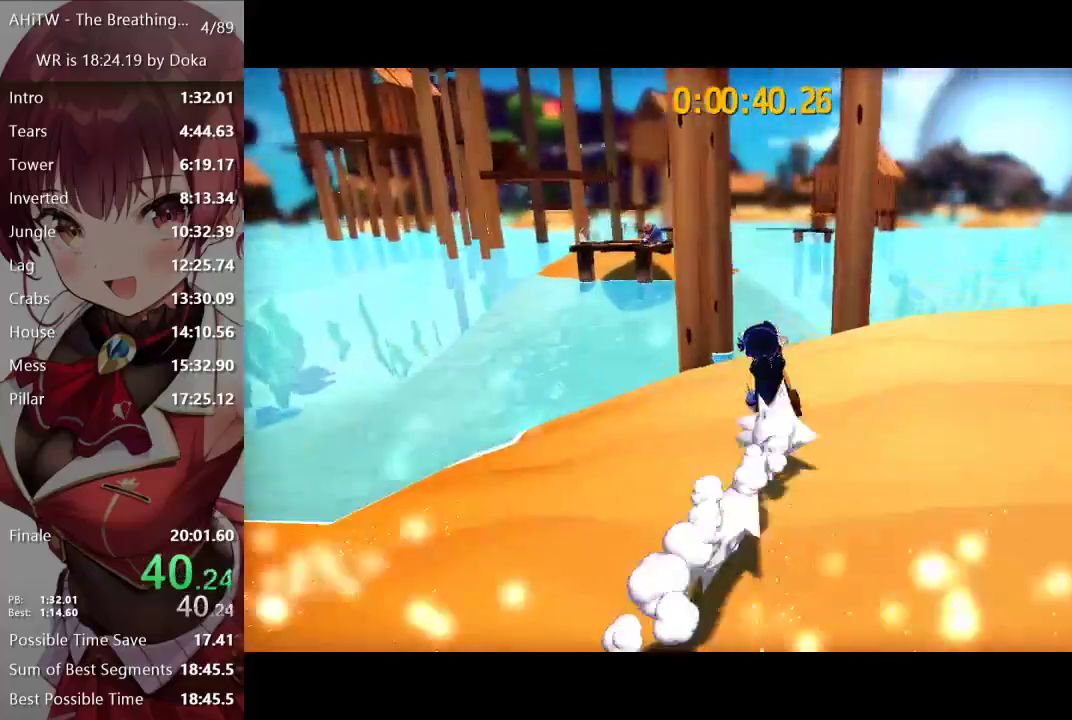
{"dt_ms": 500, "buttons": ["A"], "left_stick": "up", "right_stick": "center", "button_events": [[183, "Y", "down"], [217, "A", "down"], [500, "Y", "up"]]}
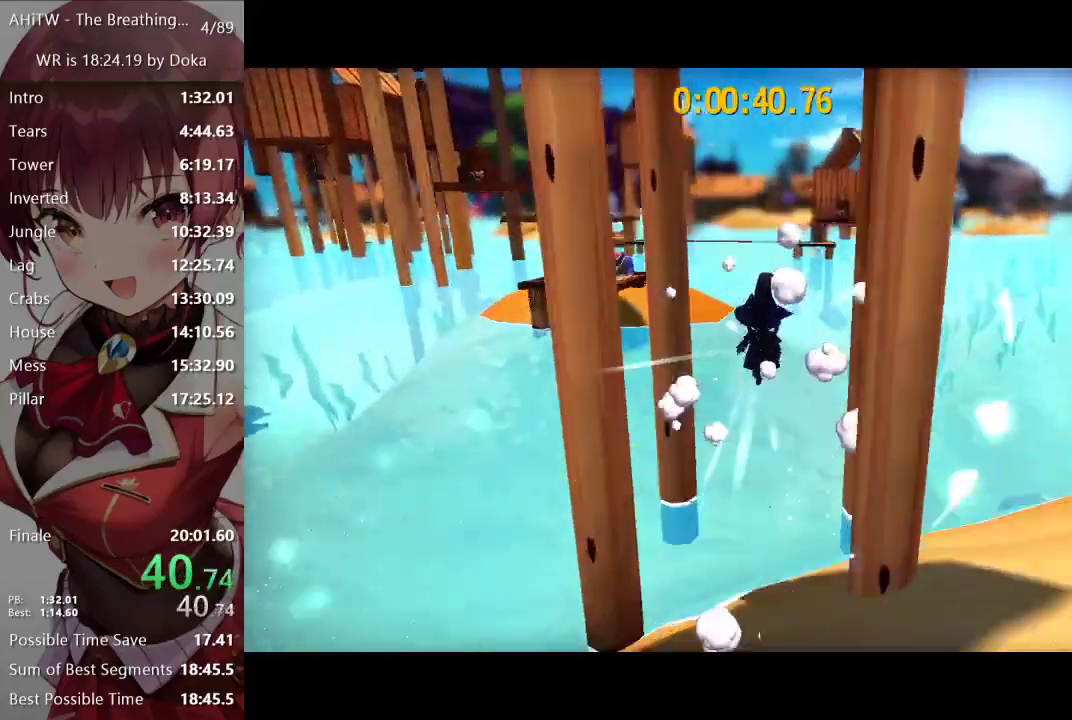
{"dt_ms": 1000, "buttons": [], "left_stick": "up", "right_stick": "center"}